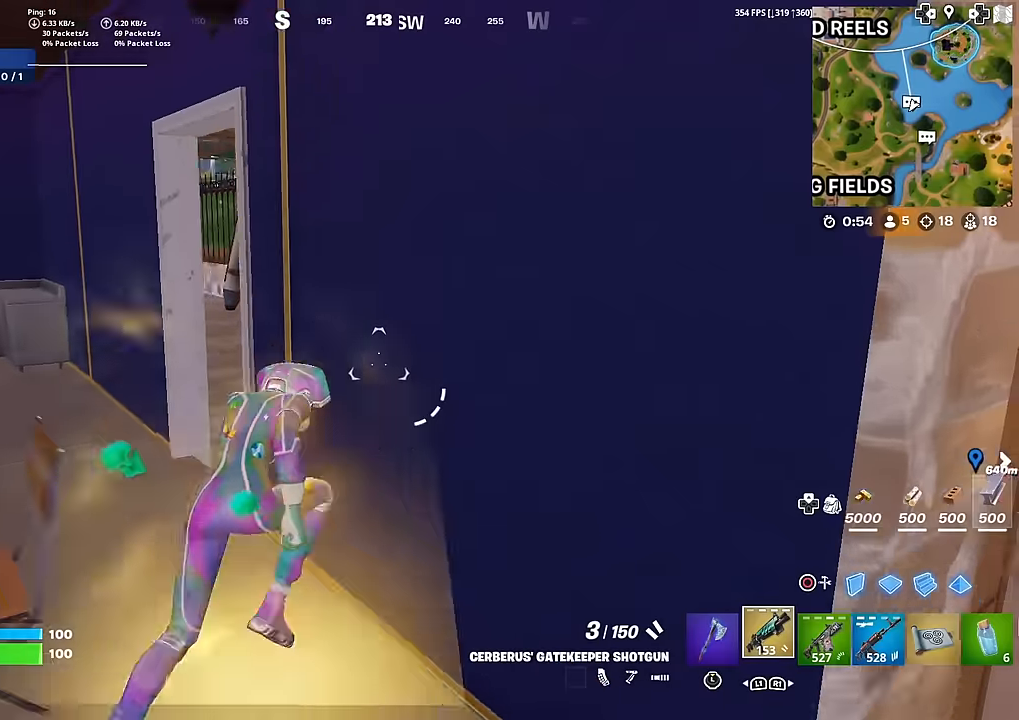
Gameplay with a controller (PlayStation layout); each line is a JSON object with the inputs held at the frame after it. "events" lists button and stick changes between this image and that frame as [ms after this image, input, new state], when the widget could be followed in between. Not read: TOUCHPAD.
{"buttons": [], "left_stick": "up", "right_stick": "right", "events": [[67, "left_stick", "up-left"], [251, "right_stick", "right"], [334, "left_stick", "up"]]}
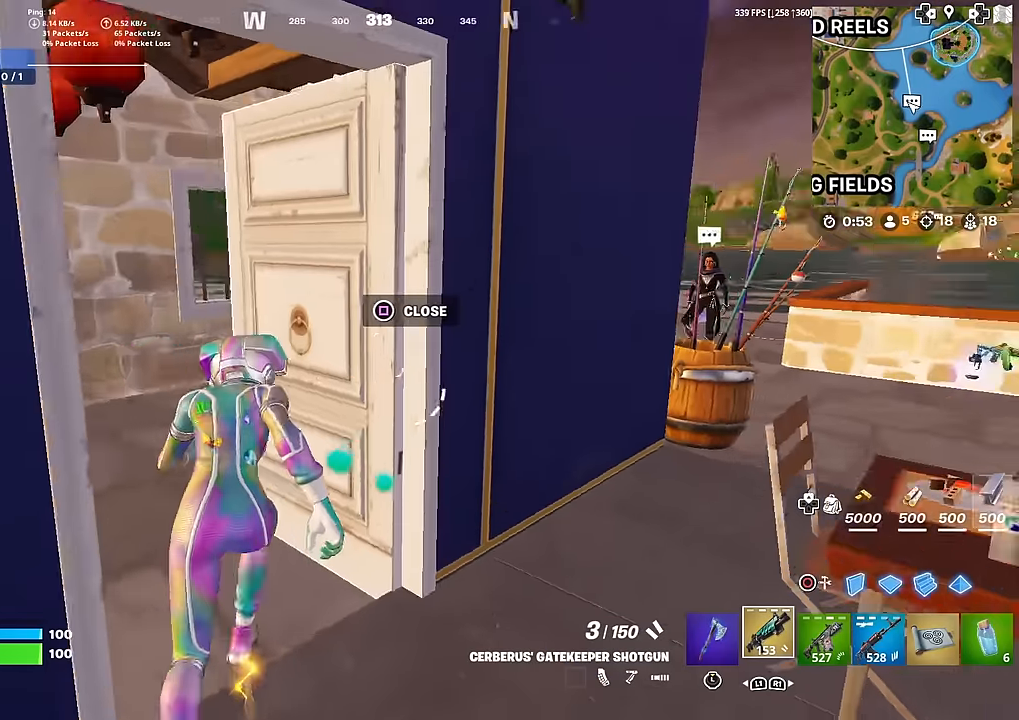
{"buttons": [], "left_stick": "up", "right_stick": "center", "events": [[17, "right_stick", "center"], [400, "right_stick", "right"], [500, "right_stick", "center"]]}
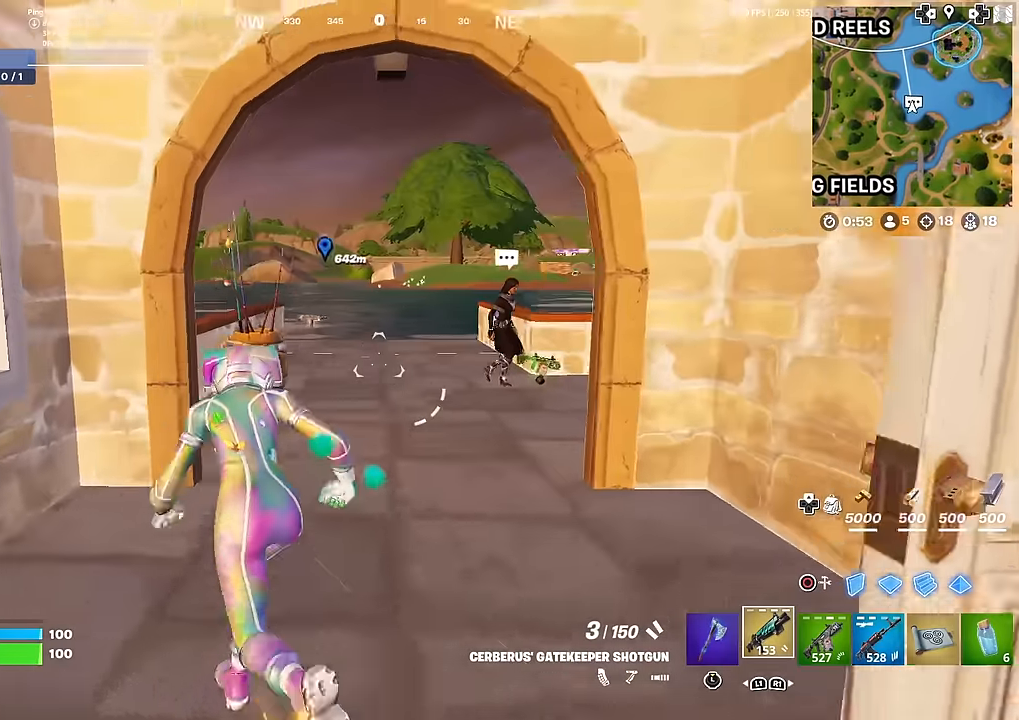
{"buttons": [], "left_stick": "up", "right_stick": "center", "events": []}
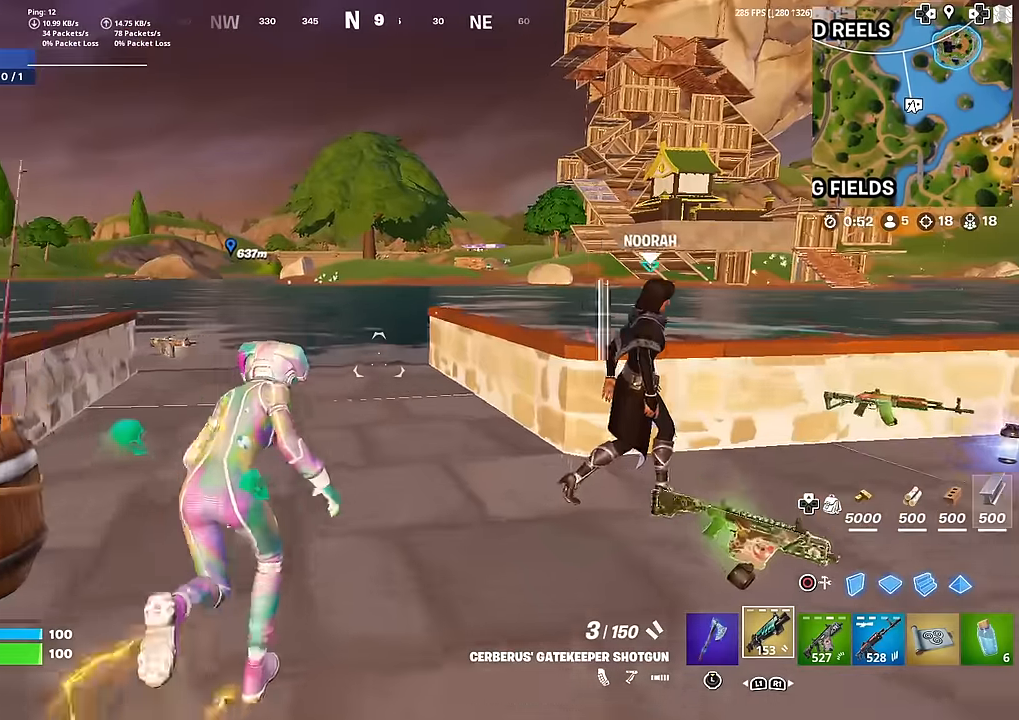
{"buttons": [], "left_stick": "up", "right_stick": "center", "events": []}
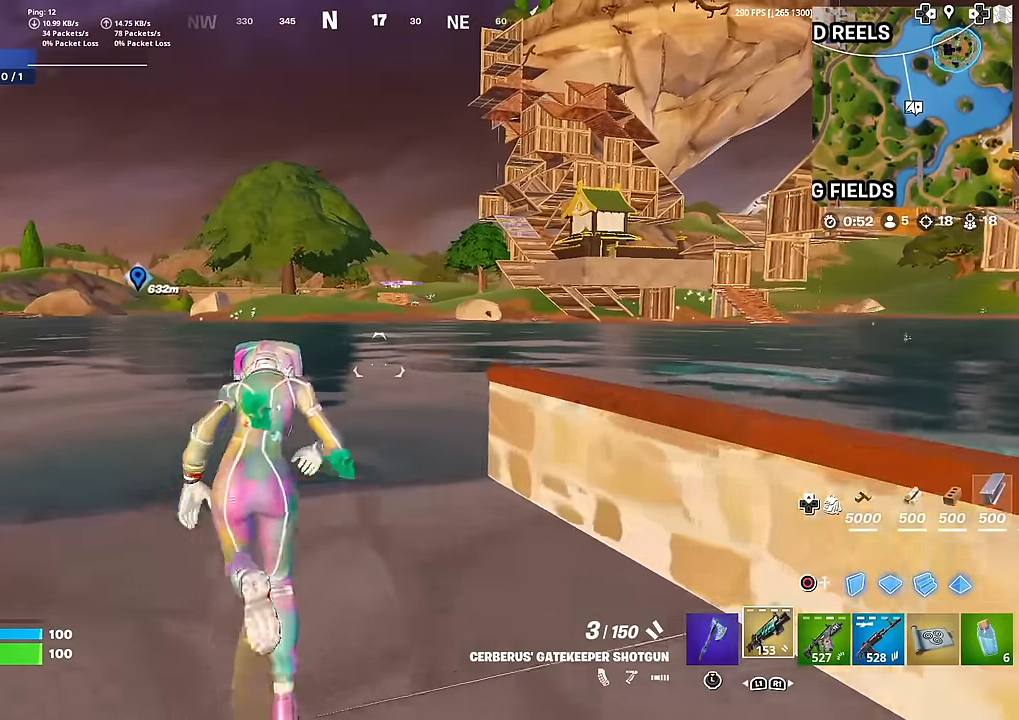
{"buttons": [], "left_stick": "up-left", "right_stick": "center", "events": [[117, "CROSS", "down"], [201, "CROSS", "up"], [484, "left_stick", "up-left"]]}
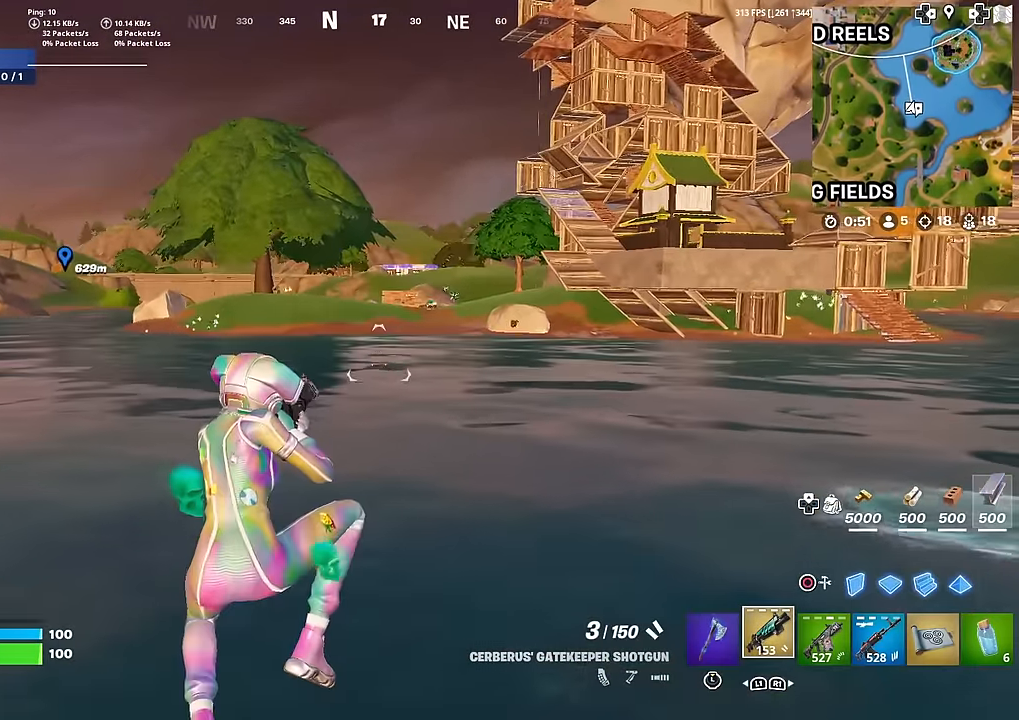
{"buttons": [], "left_stick": "up-left", "right_stick": "center", "events": []}
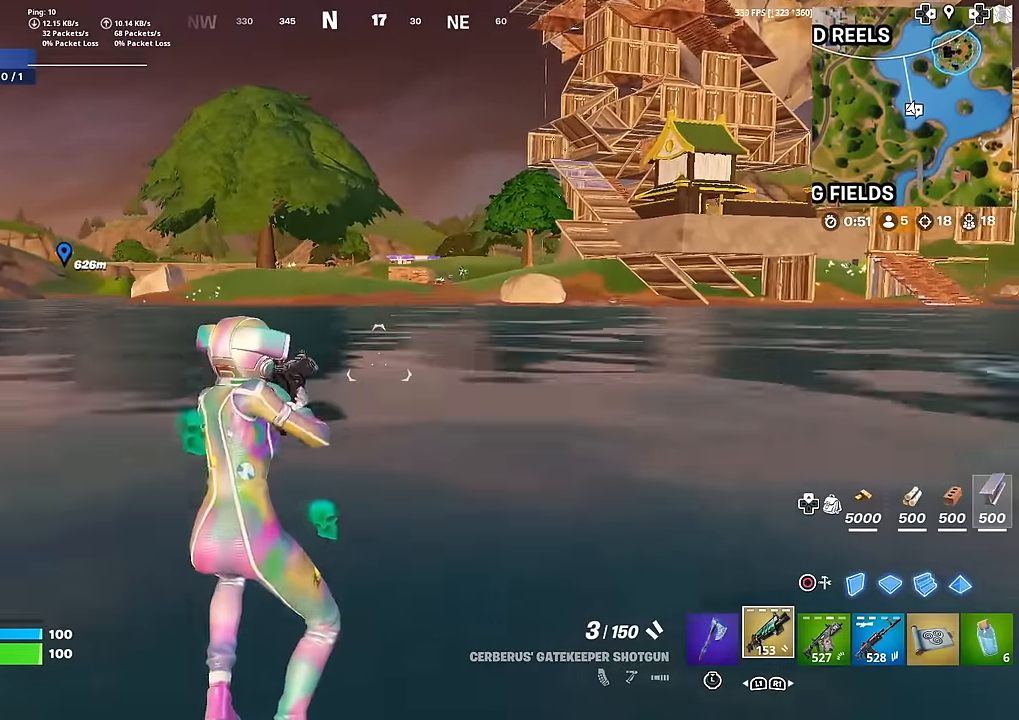
{"buttons": ["CROSS"], "left_stick": "up-left", "right_stick": "center", "events": [[484, "CROSS", "down"]]}
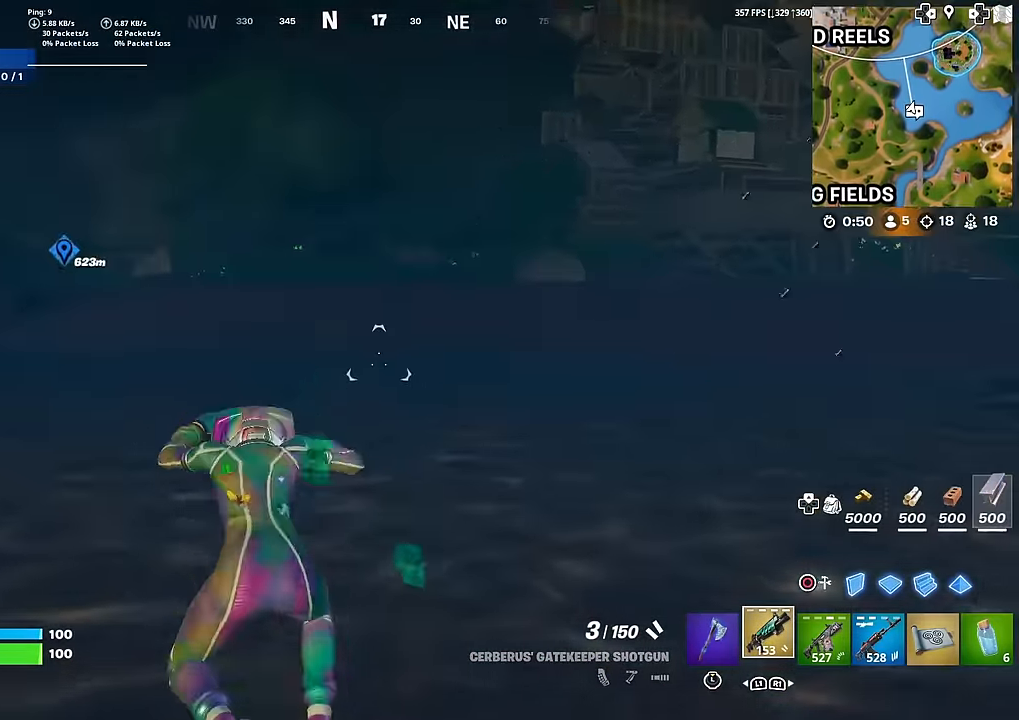
{"buttons": [], "left_stick": "up-left", "right_stick": "center", "events": [[50, "L1", "down"], [67, "CROSS", "up"], [167, "L1", "up"], [217, "L1", "down"], [367, "L1", "up"]]}
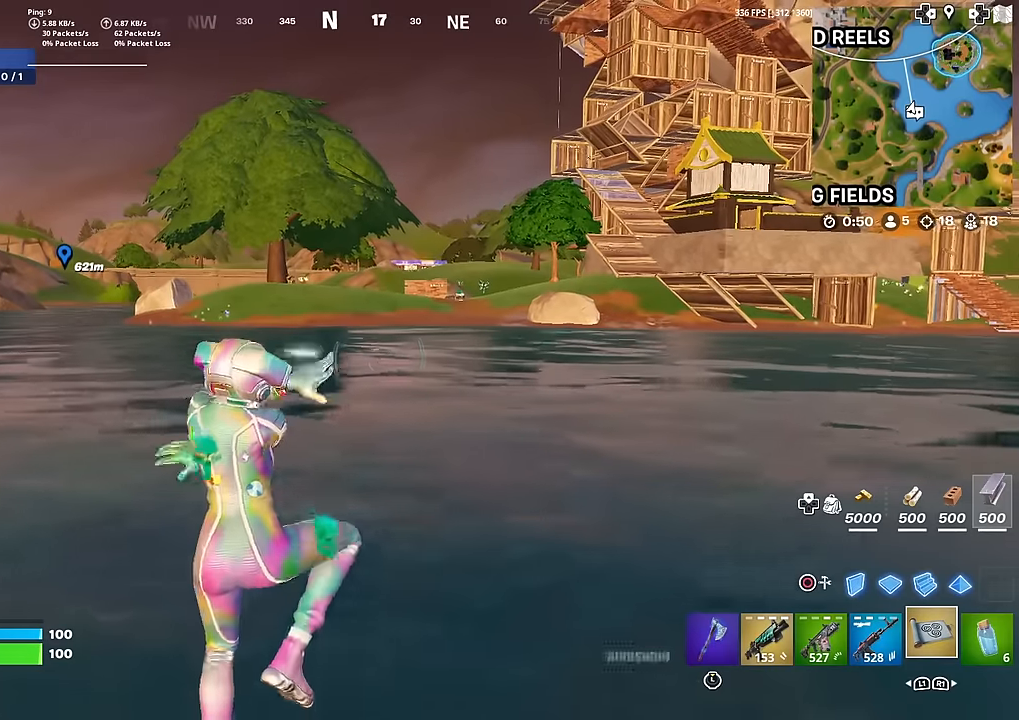
{"buttons": ["R2"], "left_stick": "up-left", "right_stick": "center", "events": [[16, "R2", "down"], [133, "R2", "up"], [200, "R2", "down"], [317, "R2", "up"], [383, "R2", "down"]]}
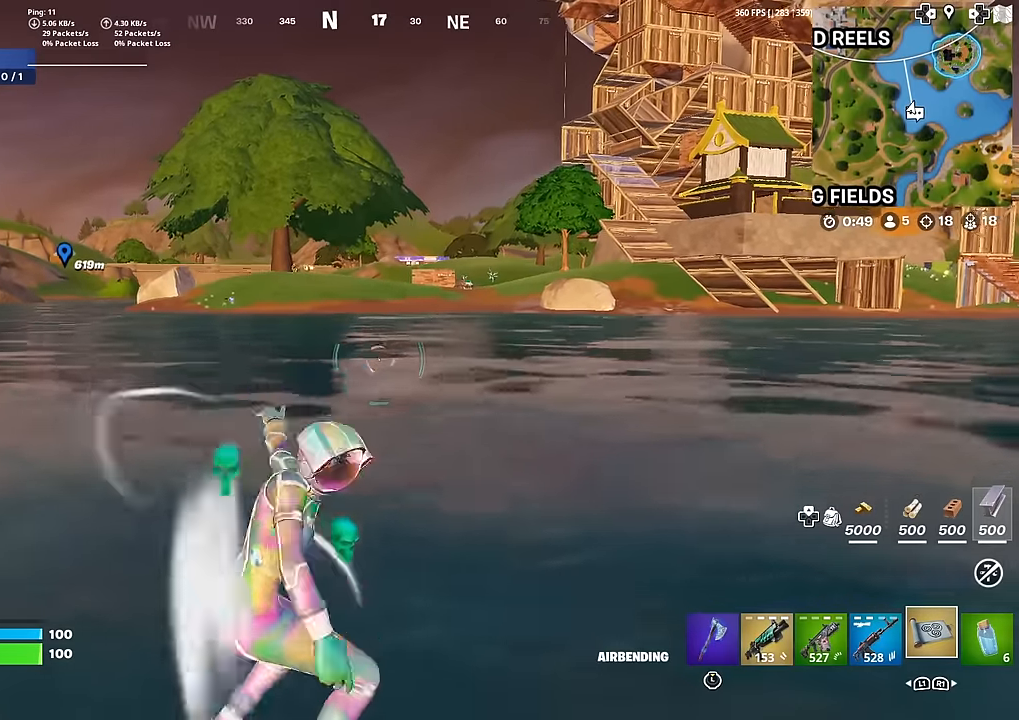
{"buttons": [], "left_stick": "up-left", "right_stick": "center", "events": [[17, "R2", "up"]]}
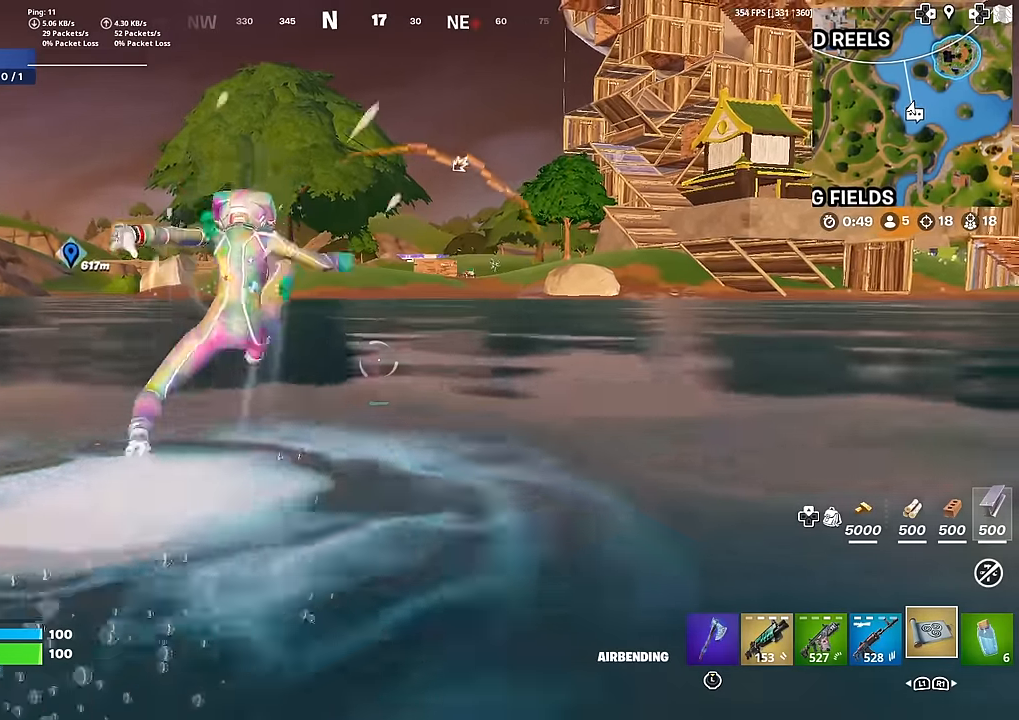
{"buttons": [], "left_stick": "up", "right_stick": "center", "events": [[117, "right_stick", "left"], [217, "right_stick", "center"], [400, "left_stick", "up"]]}
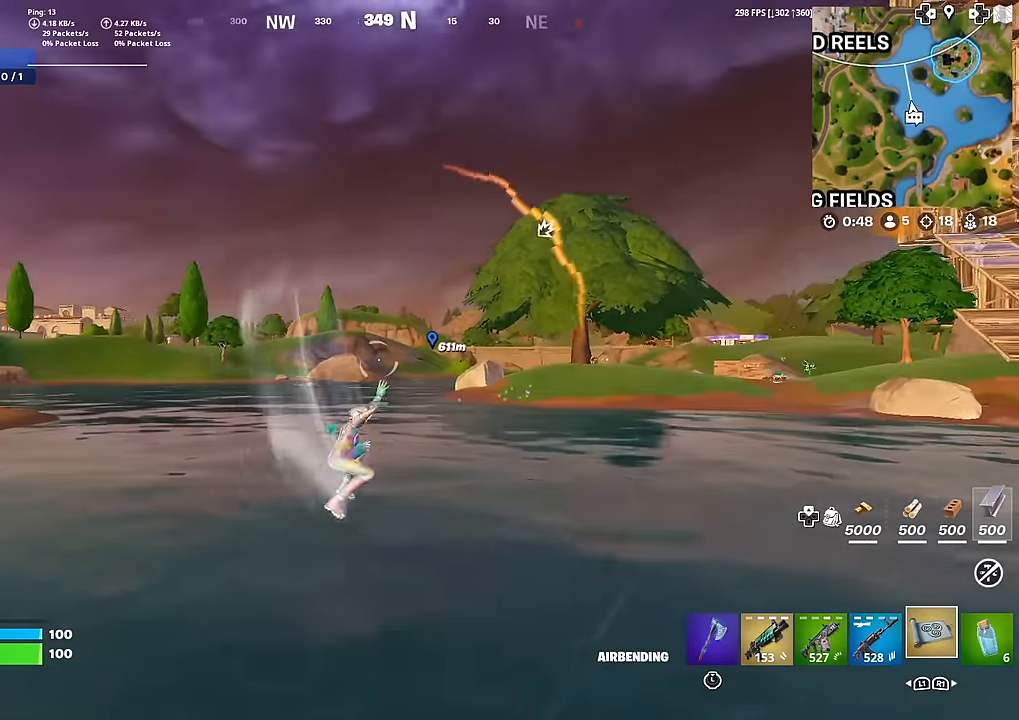
{"buttons": [], "left_stick": "up", "right_stick": "center", "events": []}
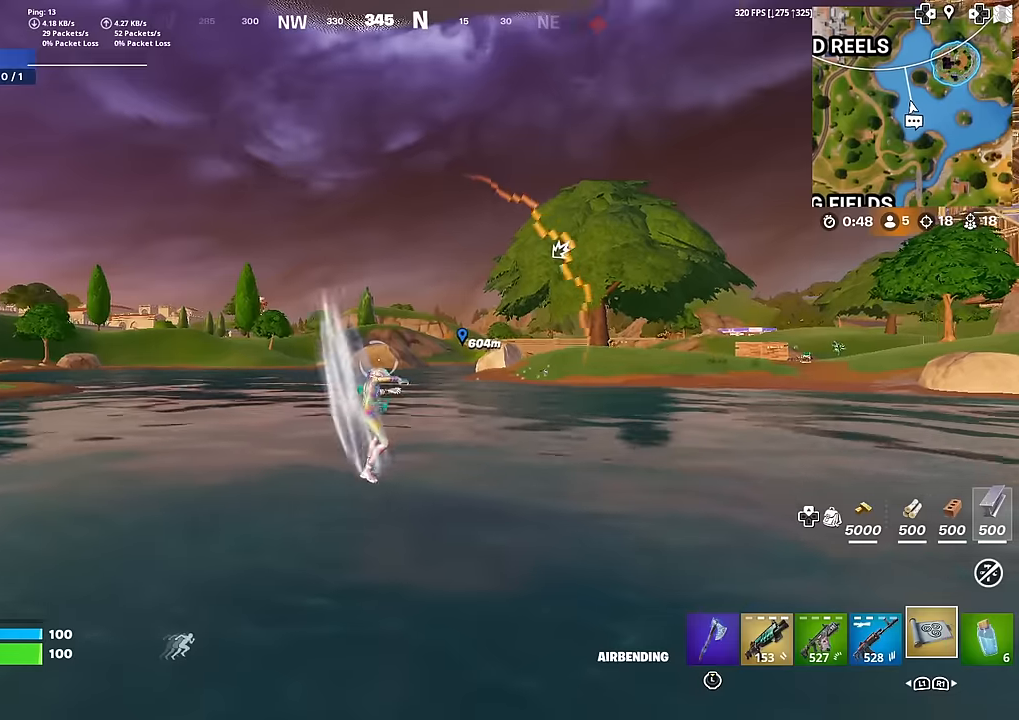
{"buttons": [], "left_stick": "up", "right_stick": "center", "events": [[117, "right_stick", "left"], [217, "right_stick", "center"]]}
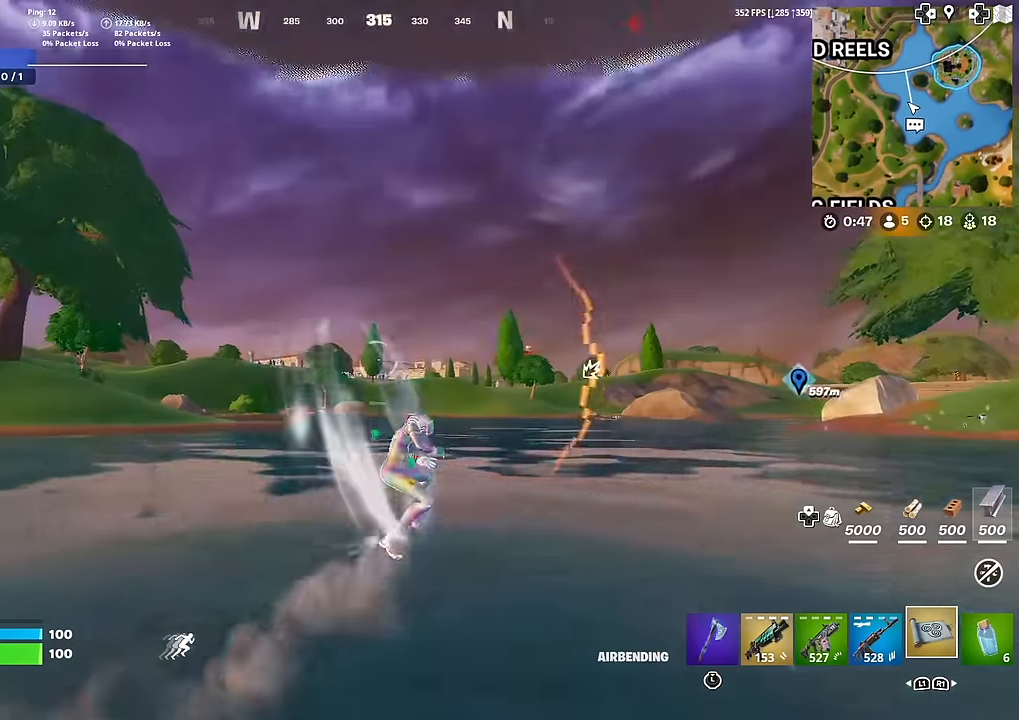
{"buttons": [], "left_stick": "up", "right_stick": "center", "events": [[50, "right_stick", "left"], [100, "right_stick", "center"]]}
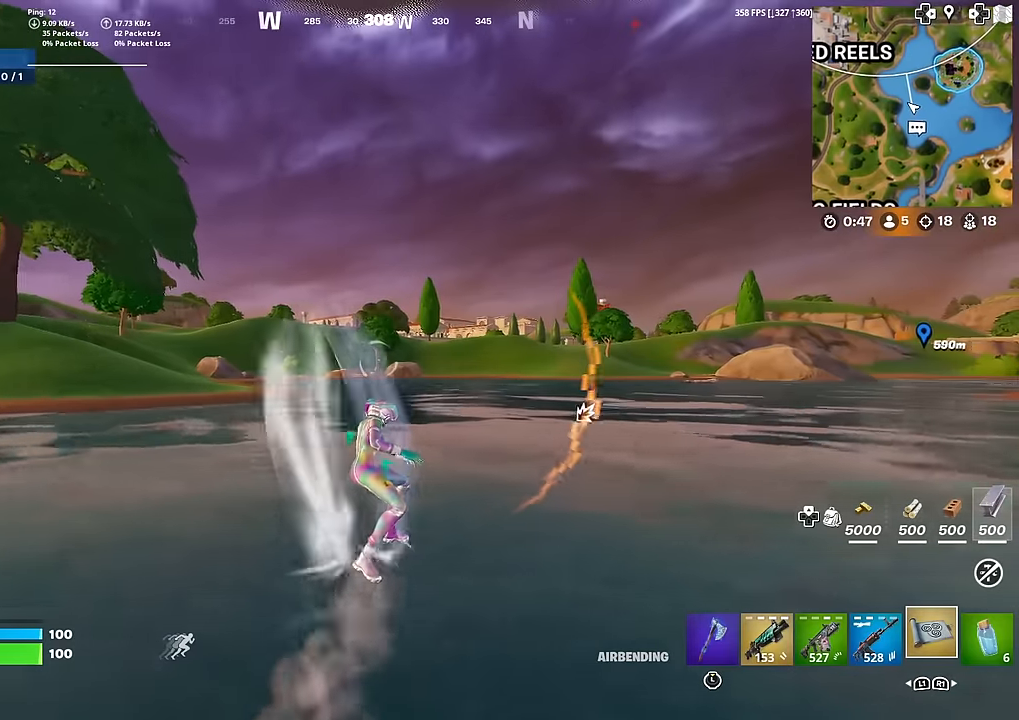
{"buttons": [], "left_stick": "up", "right_stick": "left", "events": [[434, "right_stick", "left"]]}
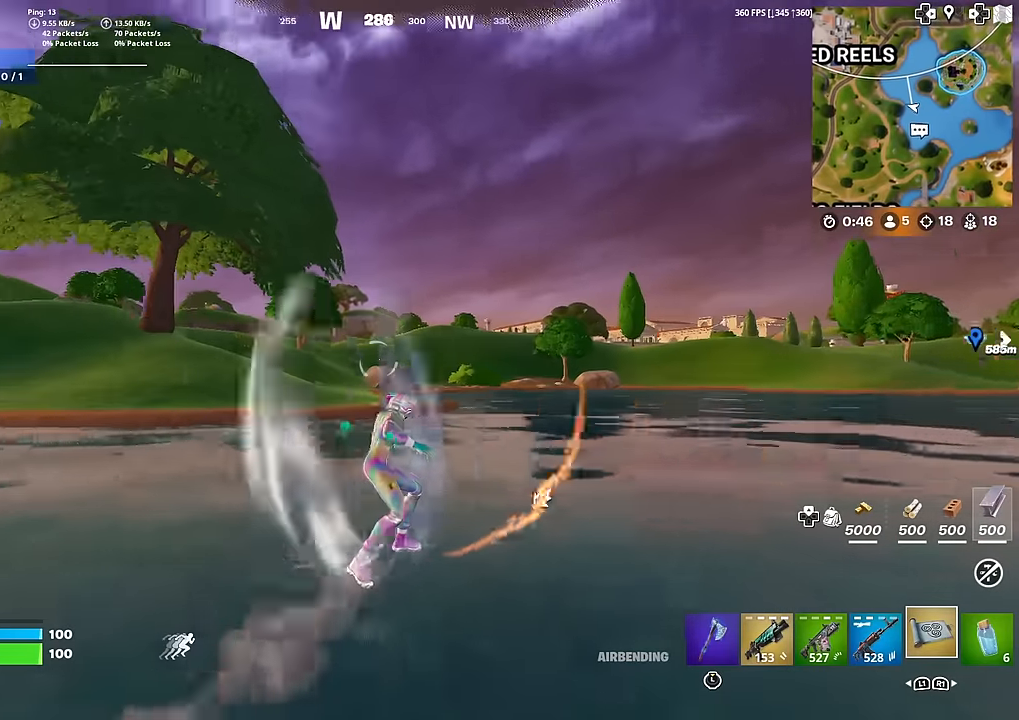
{"buttons": [], "left_stick": "up", "right_stick": "center", "events": [[34, "right_stick", "center"]]}
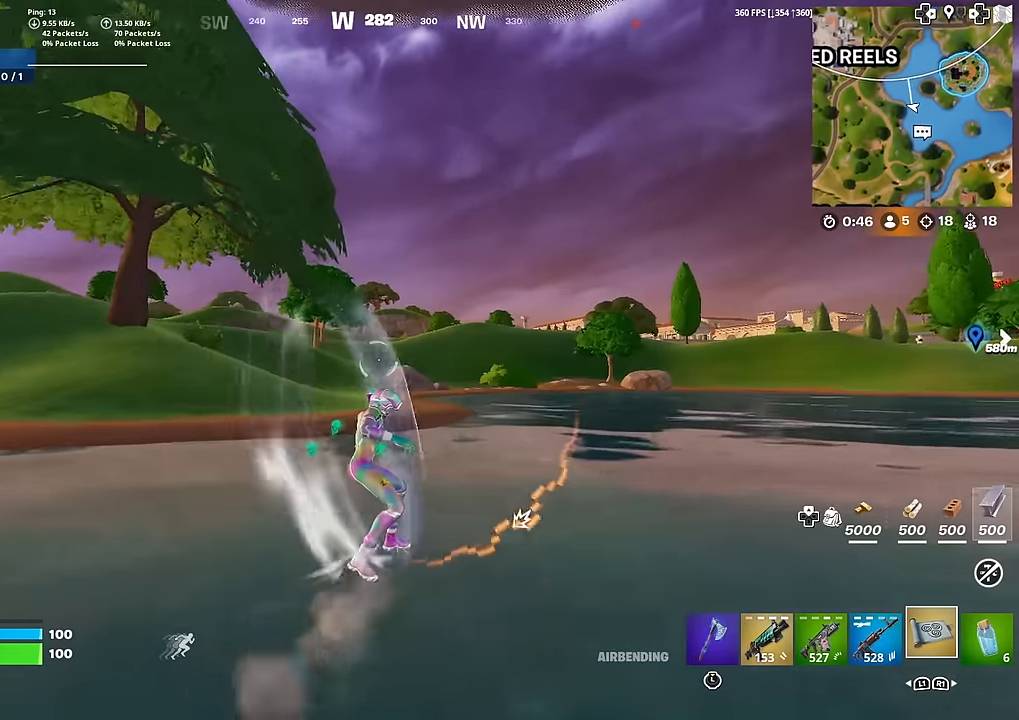
{"buttons": [], "left_stick": "up", "right_stick": "center", "events": [[350, "CROSS", "down"], [467, "CROSS", "up"]]}
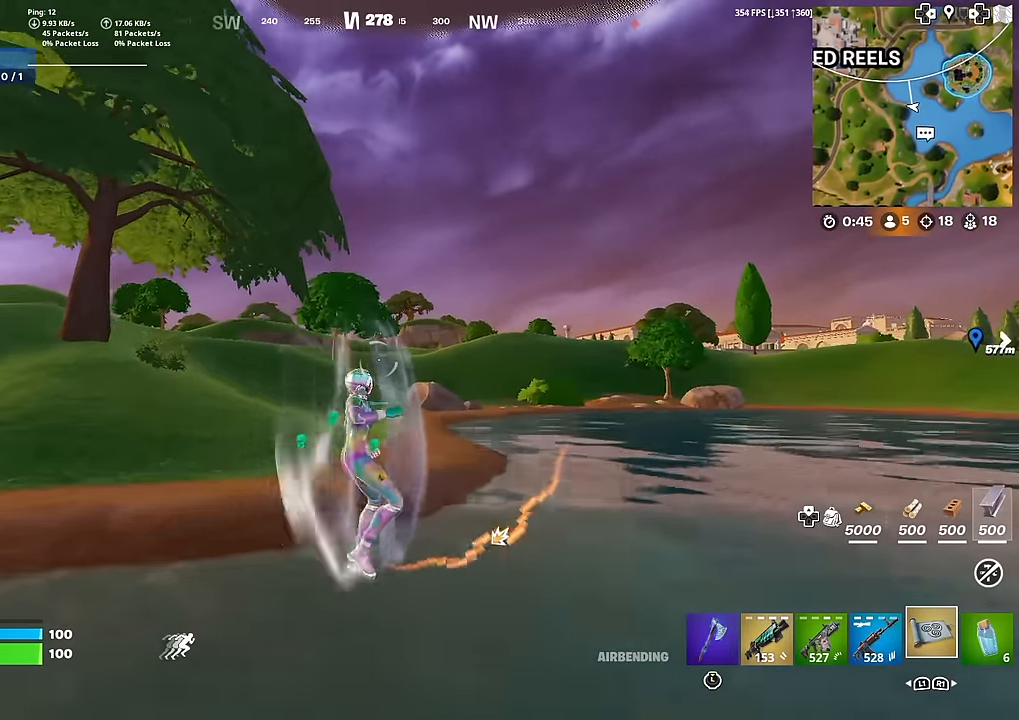
{"buttons": [], "left_stick": "up", "right_stick": "center", "events": [[150, "CROSS", "down"], [250, "CROSS", "up"]]}
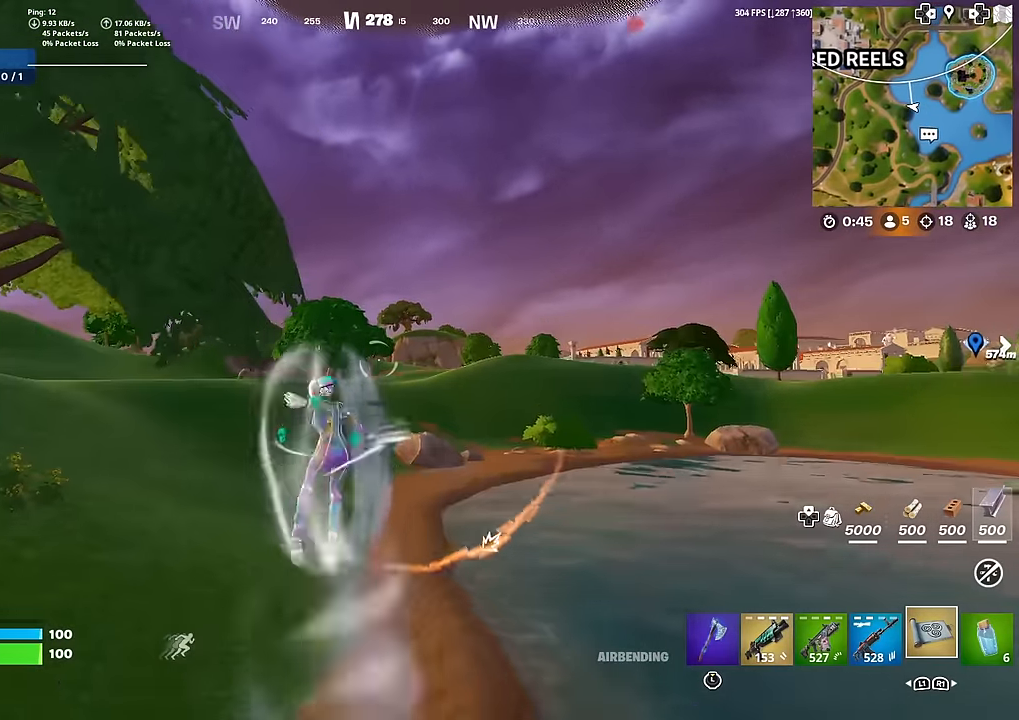
{"buttons": [], "left_stick": "up-left", "right_stick": "left", "events": [[500, "left_stick", "up-left"], [500, "right_stick", "left"]]}
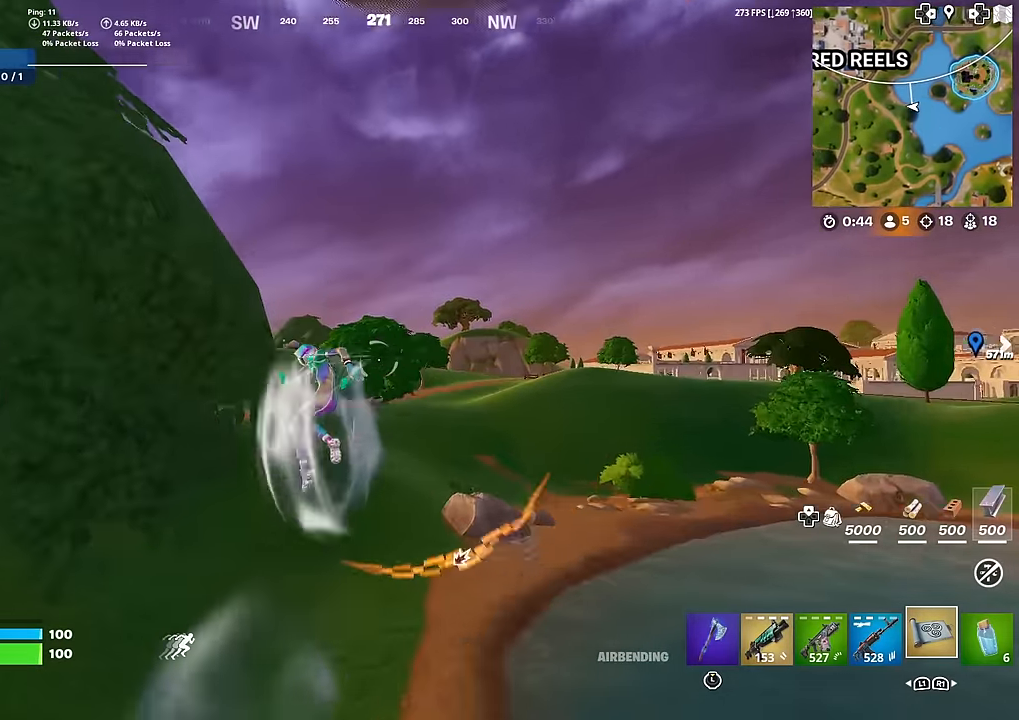
{"buttons": [], "left_stick": "up-left", "right_stick": "center", "events": [[67, "right_stick", "center"], [334, "right_stick", "left"], [401, "right_stick", "center"]]}
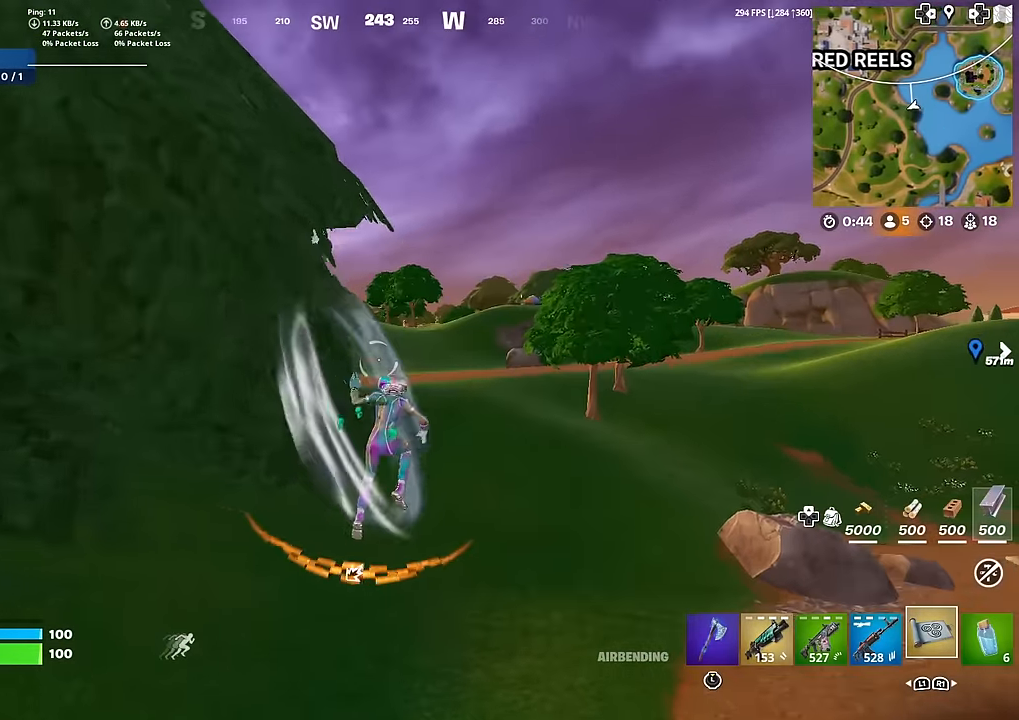
{"buttons": [], "left_stick": "up-left", "right_stick": "center", "events": []}
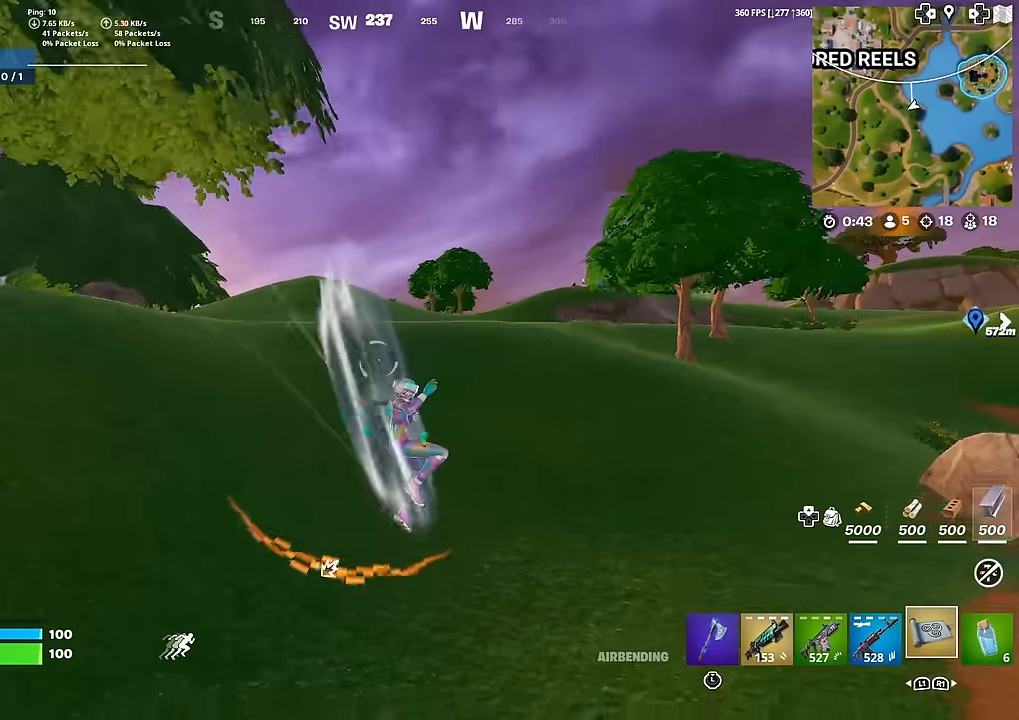
{"buttons": [], "left_stick": "up-left", "right_stick": "center", "events": [[150, "right_stick", "up-left"], [217, "right_stick", "center"], [401, "right_stick", "left"], [467, "right_stick", "center"]]}
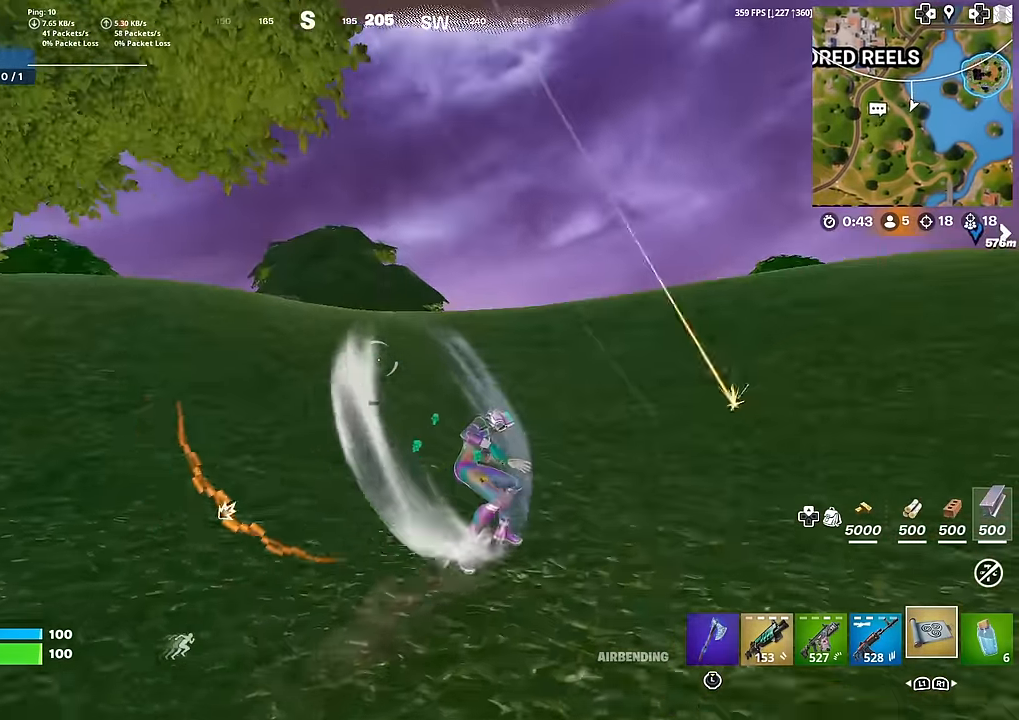
{"buttons": [], "left_stick": "up-left", "right_stick": "center", "events": [[200, "CROSS", "down"], [283, "CROSS", "up"]]}
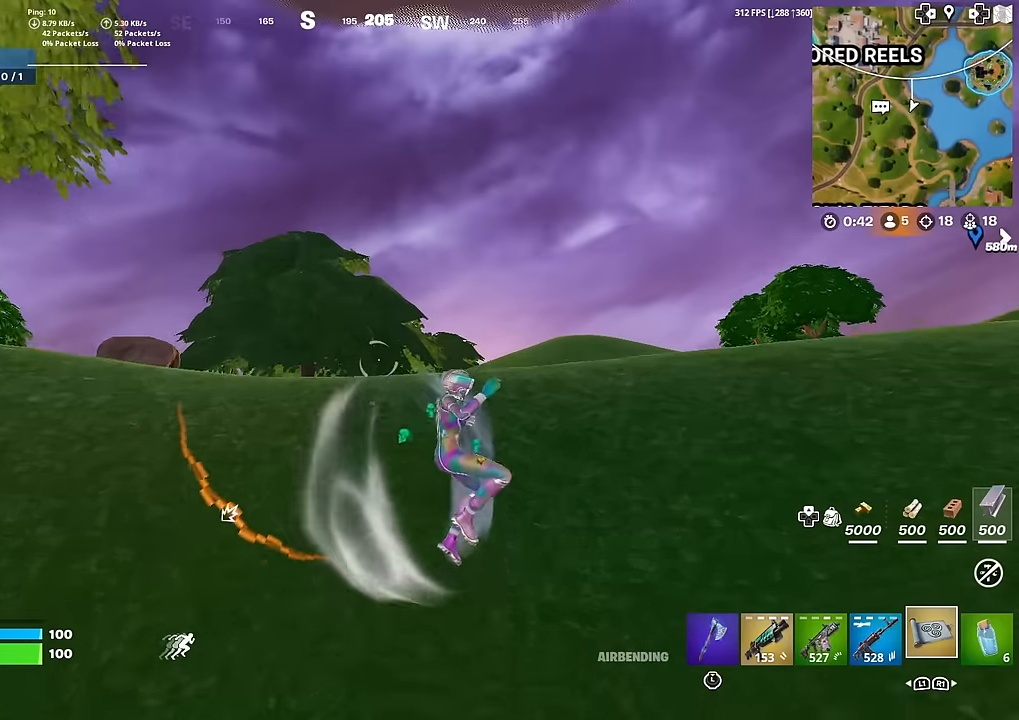
{"buttons": [], "left_stick": "up-left", "right_stick": "center", "events": [[250, "right_stick", "down"], [317, "right_stick", "center"]]}
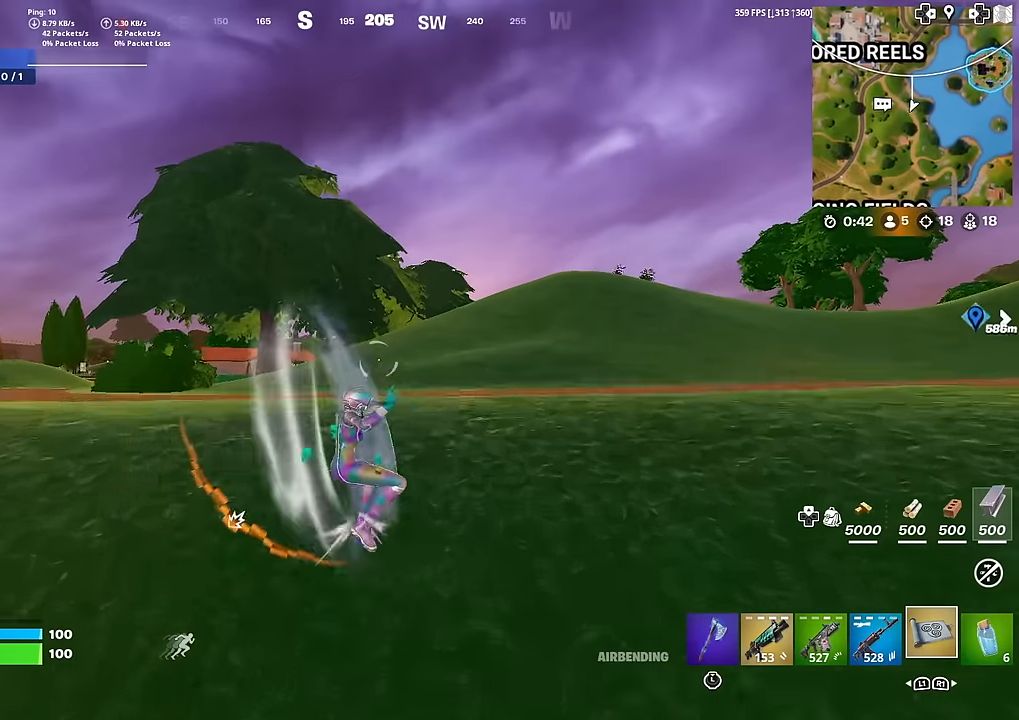
{"buttons": [], "left_stick": "up", "right_stick": "center", "events": [[34, "right_stick", "left"], [234, "left_stick", "up"], [434, "right_stick", "center"]]}
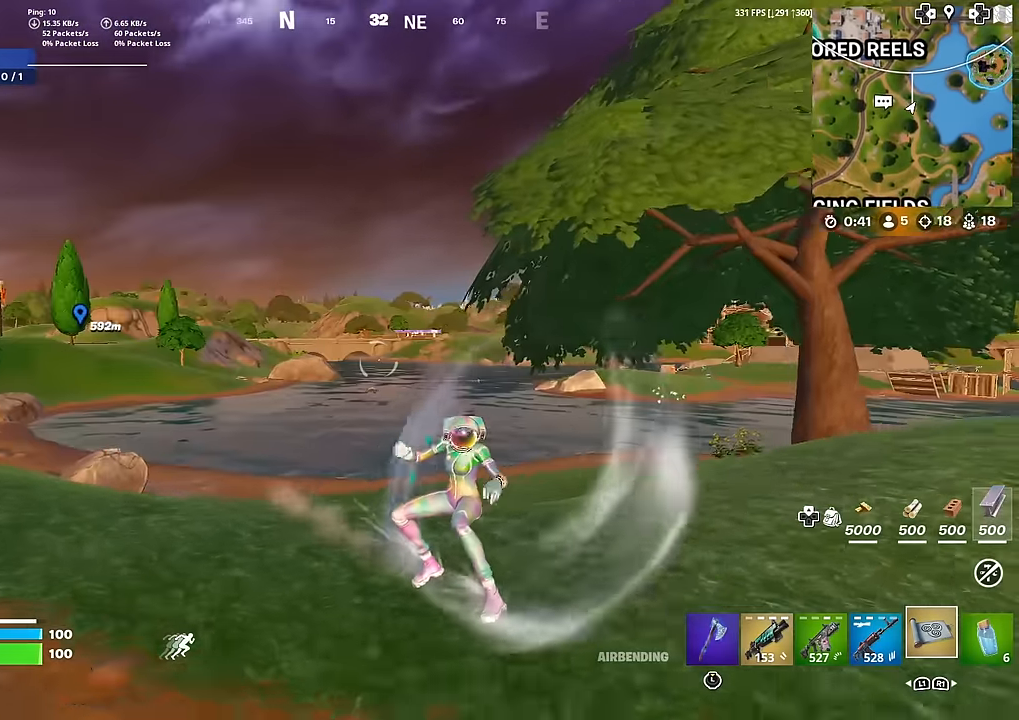
{"buttons": [], "left_stick": "up-right", "right_stick": "center", "events": [[150, "left_stick", "up-right"], [283, "right_stick", "down-right"], [383, "right_stick", "center"]]}
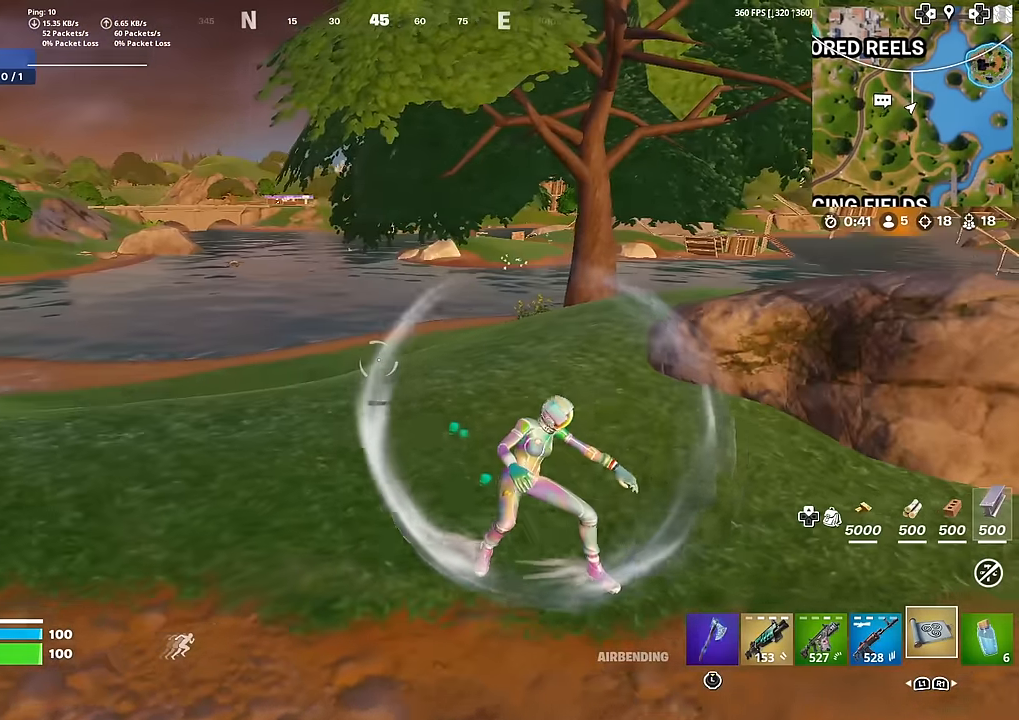
{"buttons": [], "left_stick": "down", "right_stick": "center", "events": [[150, "left_stick", "center"], [301, "left_stick", "down"]]}
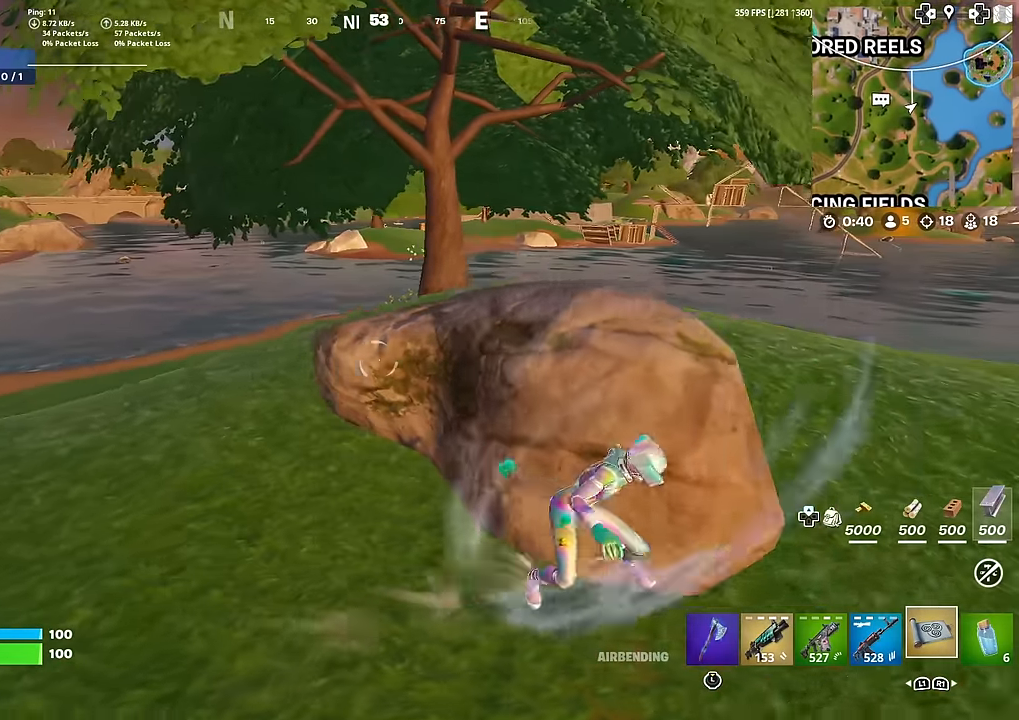
{"buttons": [], "left_stick": "up-right", "right_stick": "center", "events": [[133, "right_stick", "up-left"], [200, "right_stick", "center"], [333, "right_stick", "right"], [350, "left_stick", "right"], [400, "right_stick", "center"], [417, "left_stick", "up-right"]]}
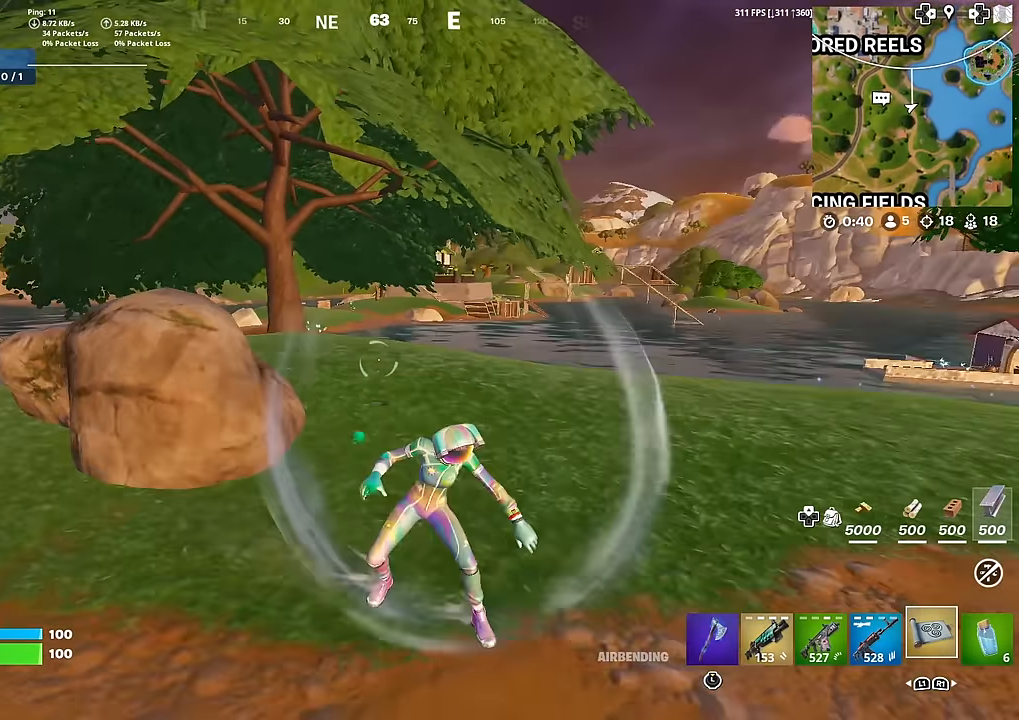
{"buttons": [], "left_stick": "up-left", "right_stick": "center", "events": [[17, "left_stick", "up"], [150, "left_stick", "up-left"]]}
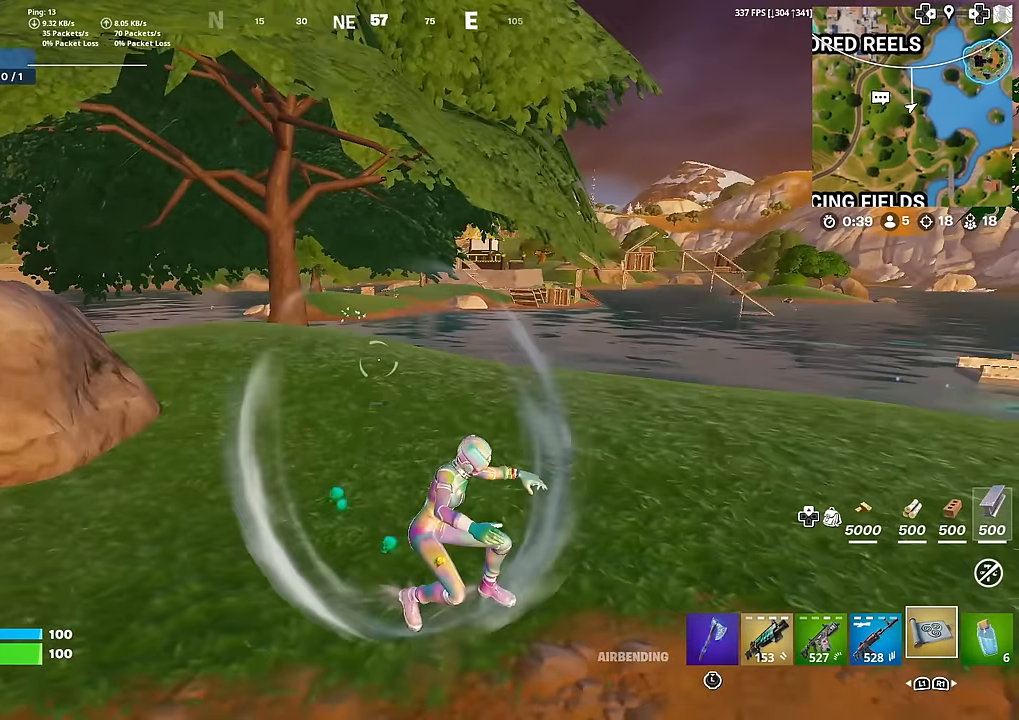
{"buttons": [], "left_stick": "up", "right_stick": "center", "events": [[434, "left_stick", "up"]]}